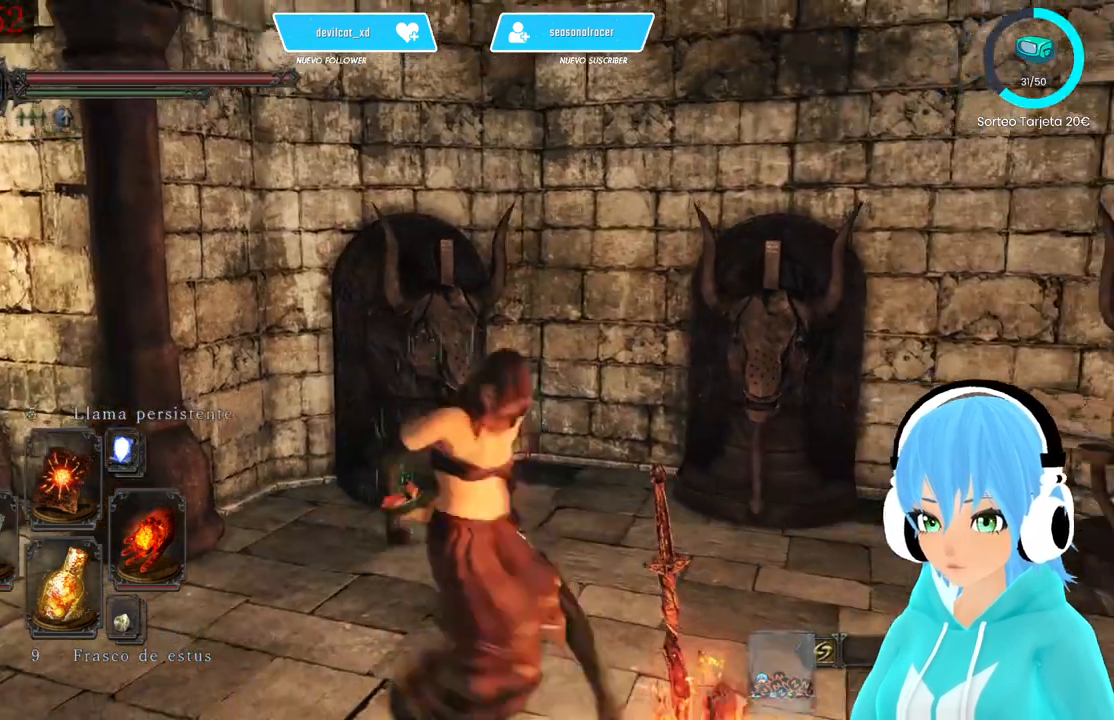
Gameplay with a controller (Xbox layout); each line is a JSON object with the inputs held at the frame after it. "events" lists button and stick changes between this image and that frame as [ms after this image, input, new state], when the widget could be followed in between.
{"buttons": [], "left_stick": "center", "right_stick": "center", "events": [[83, "right_stick", "center"], [250, "left_stick", "up"], [417, "left_stick", "center"]]}
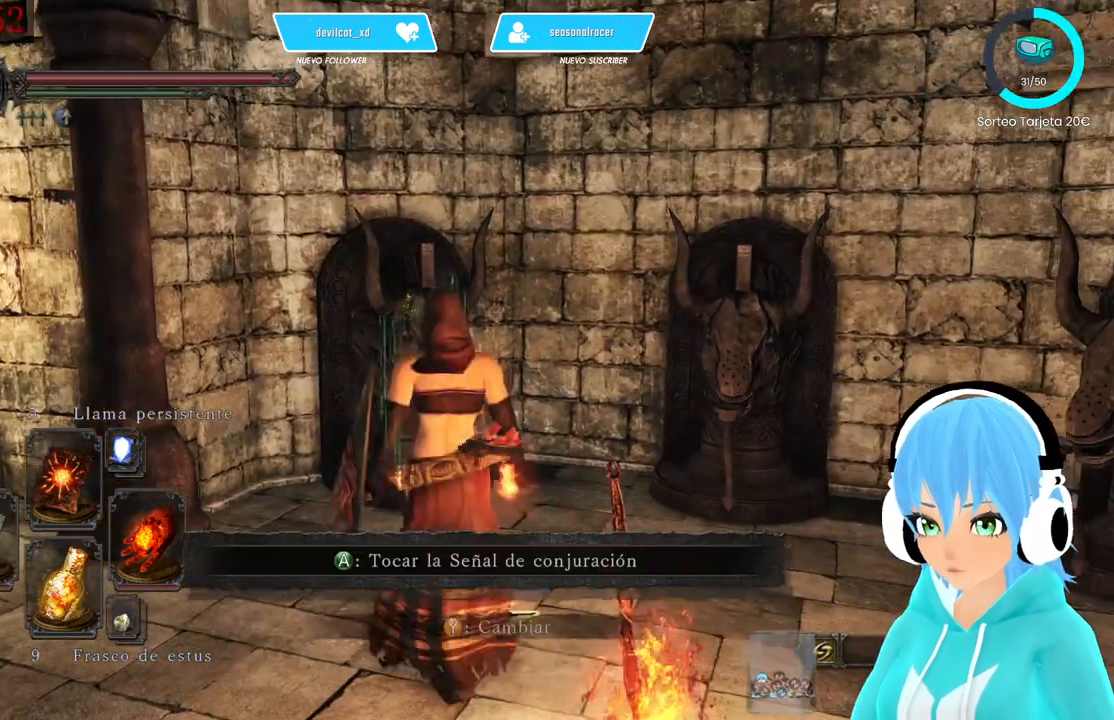
{"buttons": [], "left_stick": "center", "right_stick": "center", "events": [[83, "A", "down"], [167, "A", "up"]]}
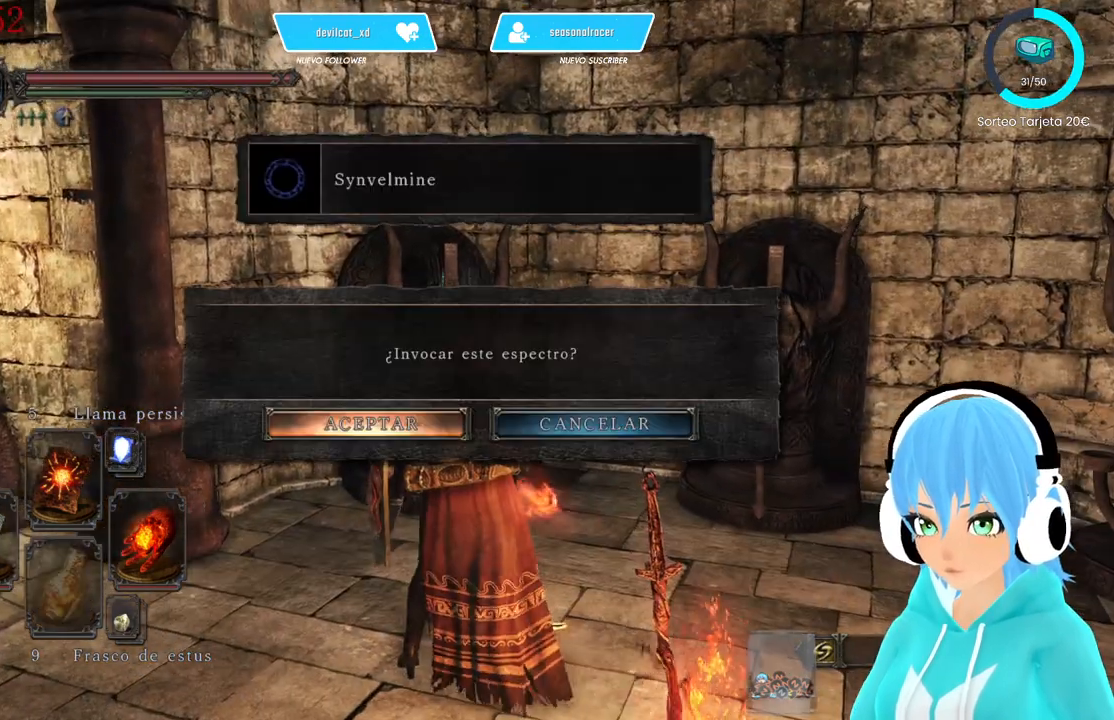
{"buttons": [], "left_stick": "up-right", "right_stick": "right", "events": [[333, "left_stick", "up"], [333, "right_stick", "right"], [500, "left_stick", "up-right"]]}
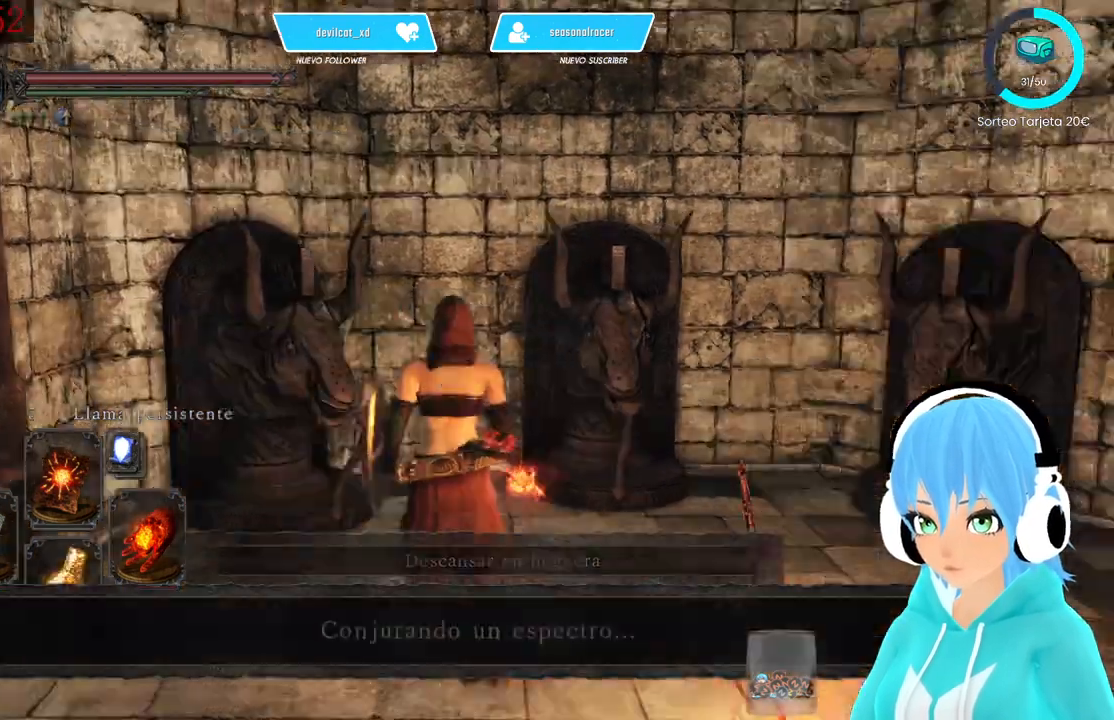
{"buttons": [], "left_stick": "up-right", "right_stick": "right", "events": []}
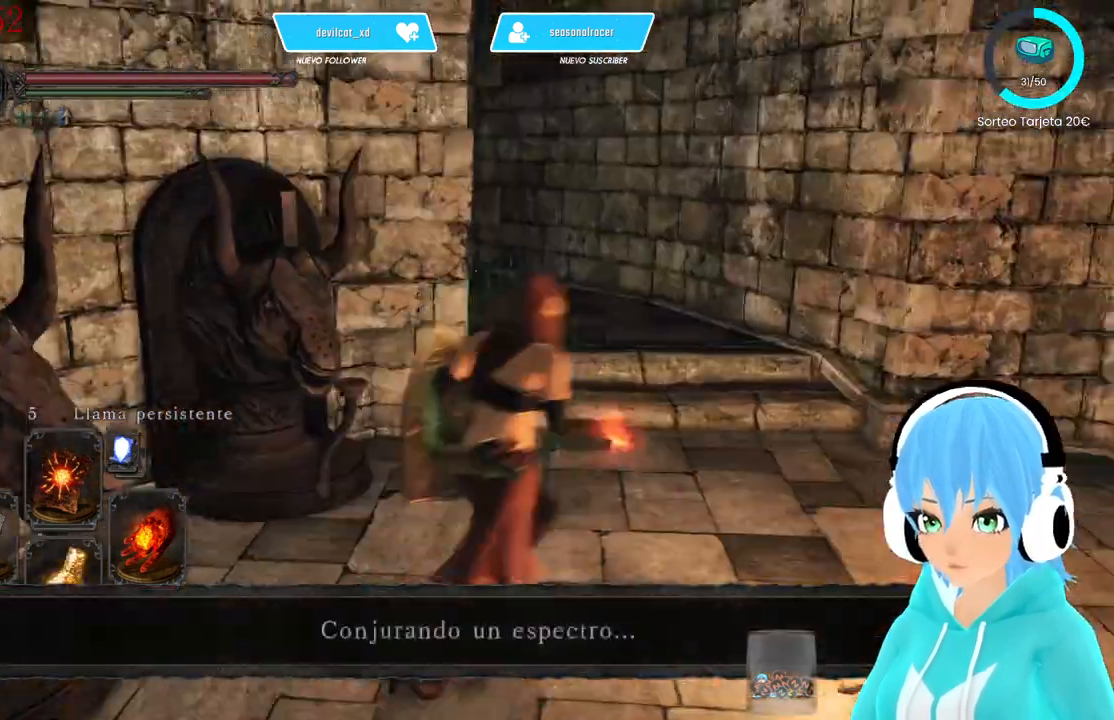
{"buttons": [], "left_stick": "up-right", "right_stick": "center"}
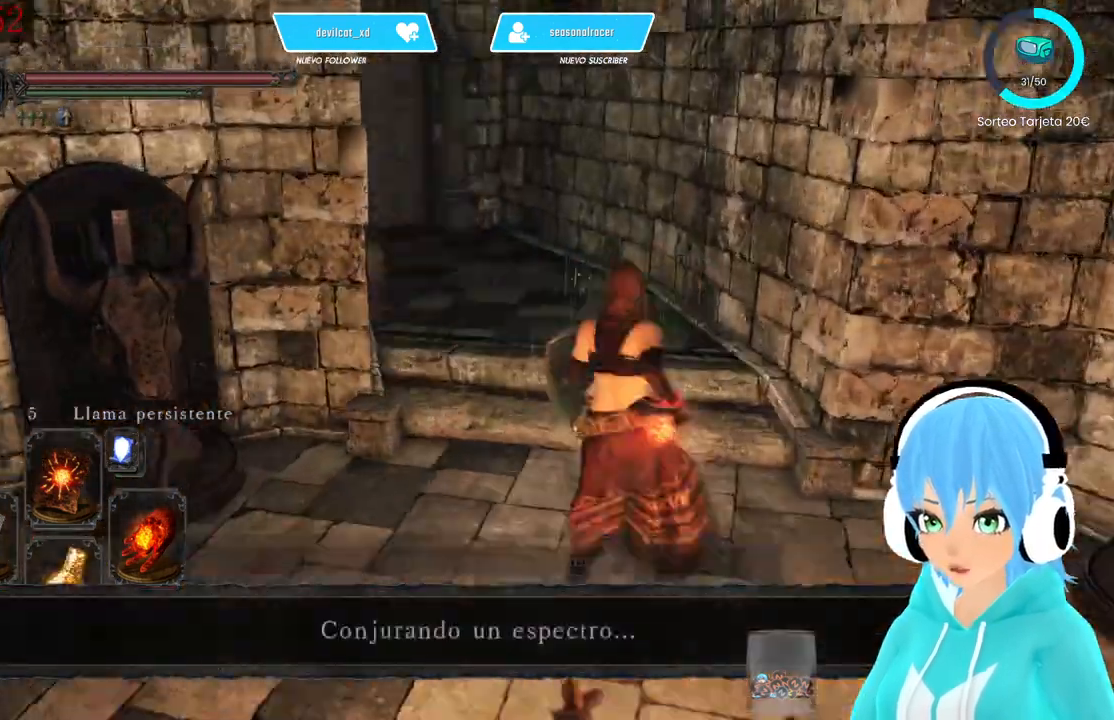
{"buttons": [], "left_stick": "up-right", "right_stick": "center", "events": [[250, "right_stick", "down-left"], [333, "right_stick", "center"]]}
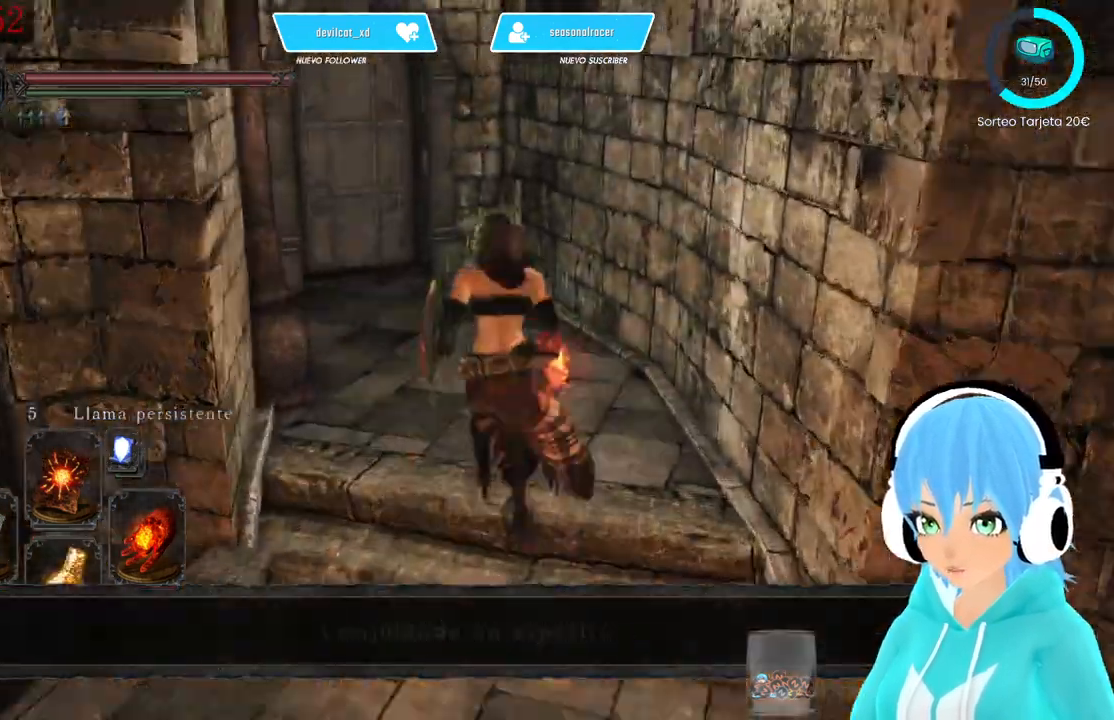
{"buttons": [], "left_stick": "up-left", "right_stick": "down-left", "events": [[83, "left_stick", "up"], [500, "left_stick", "up-left"], [500, "right_stick", "down-left"]]}
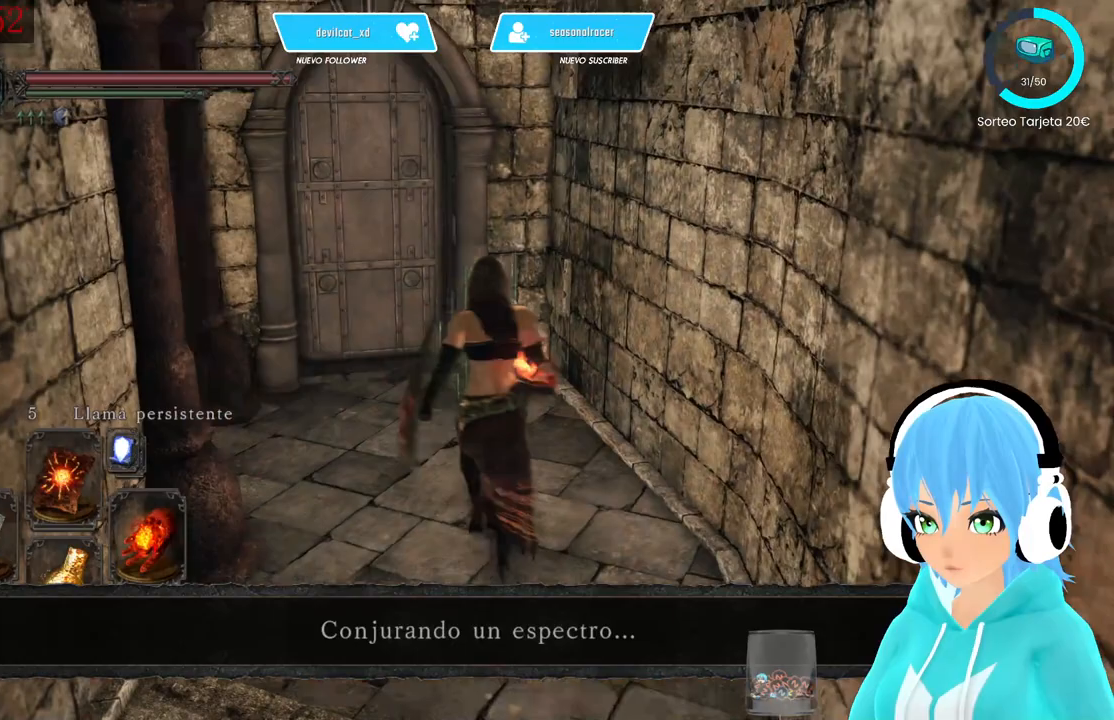
{"buttons": [], "left_stick": "up-left", "right_stick": "down-left", "events": []}
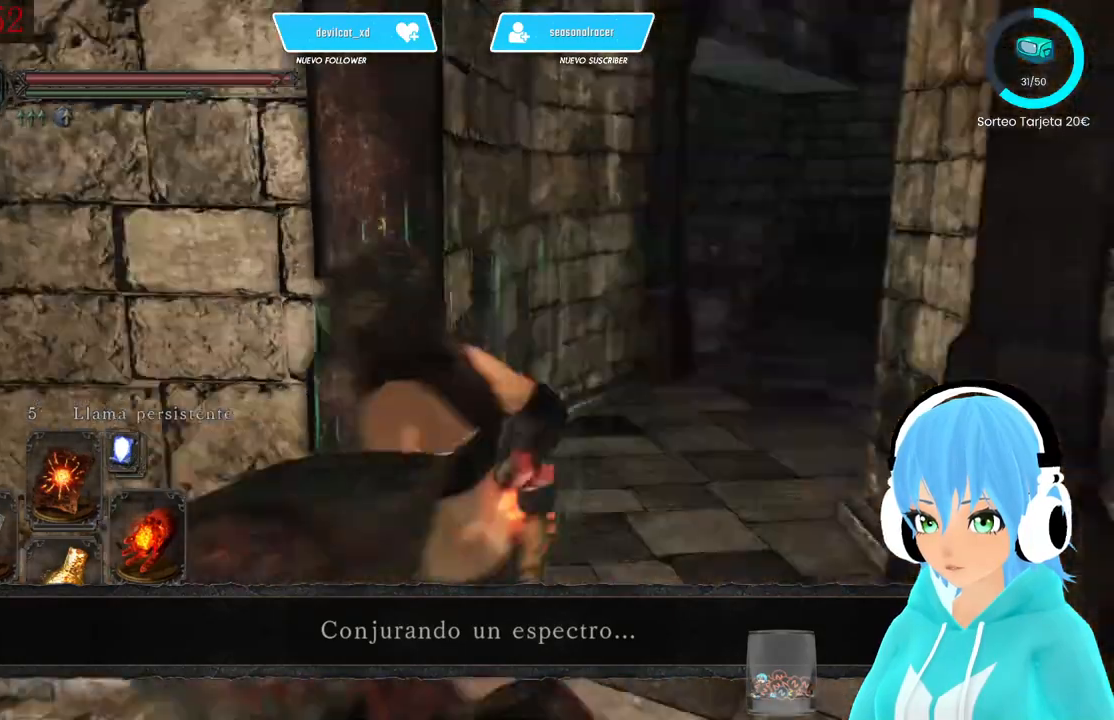
{"buttons": [], "left_stick": "right", "right_stick": "right", "events": [[83, "right_stick", "left"], [250, "left_stick", "center"], [333, "left_stick", "right"], [417, "right_stick", "right"]]}
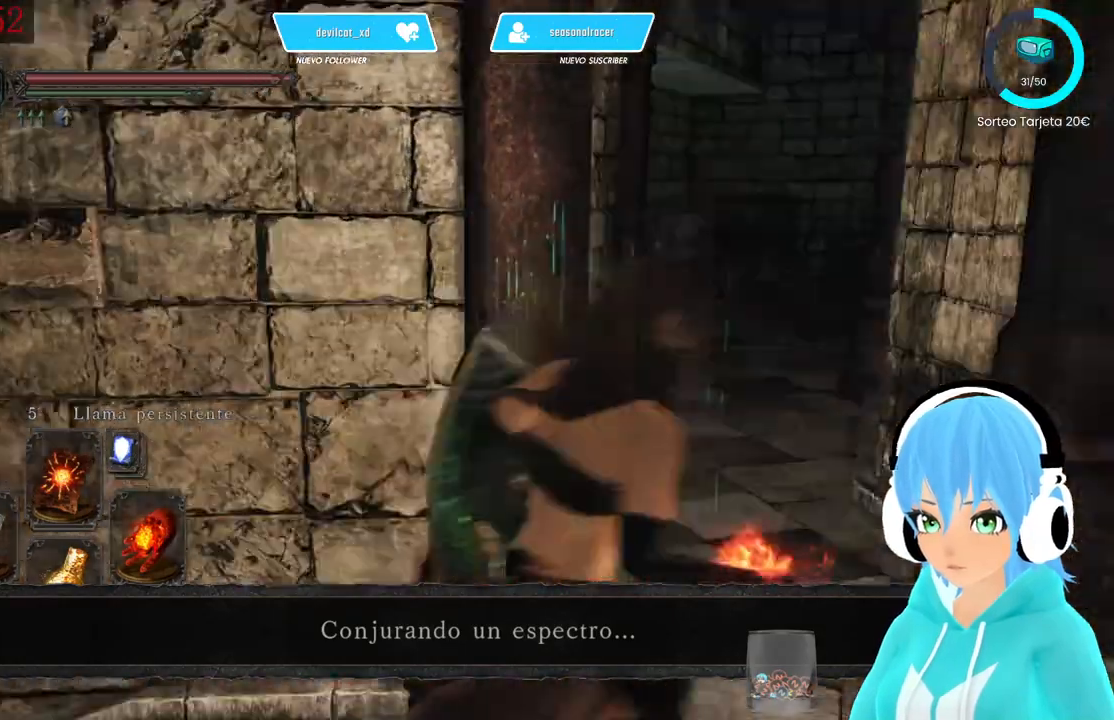
{"buttons": [], "left_stick": "up", "right_stick": "center", "events": [[250, "left_stick", "up"], [333, "right_stick", "down-left"], [500, "right_stick", "center"]]}
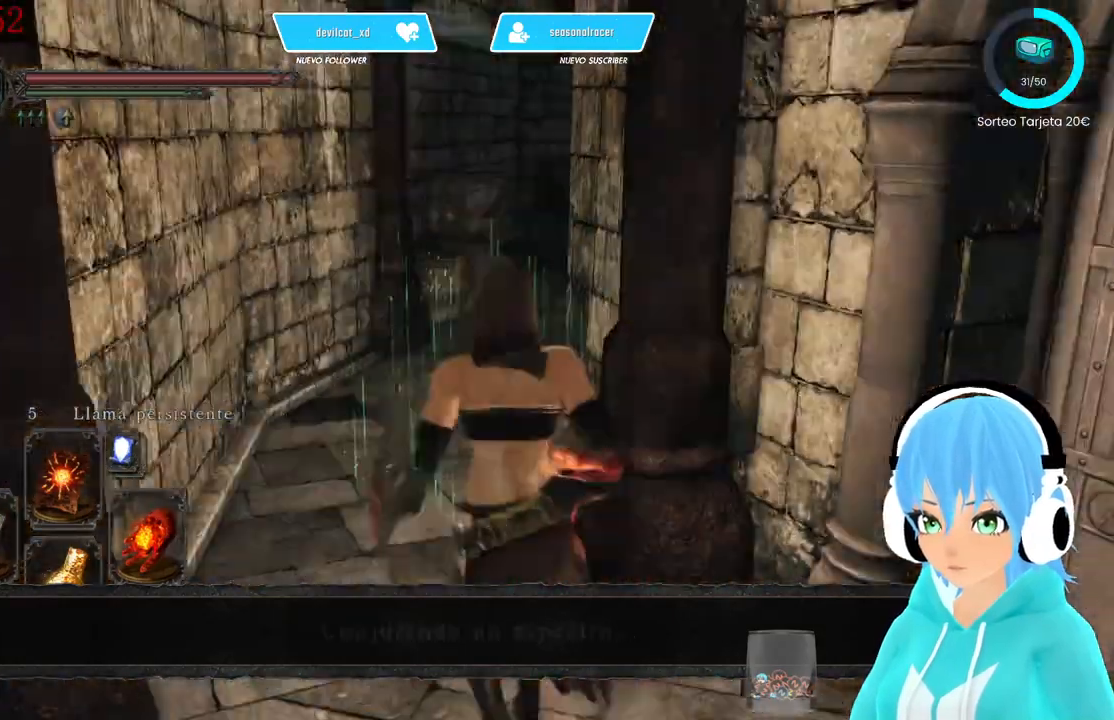
{"buttons": [], "left_stick": "up", "right_stick": "center", "events": [[417, "right_stick", "right"], [500, "right_stick", "center"]]}
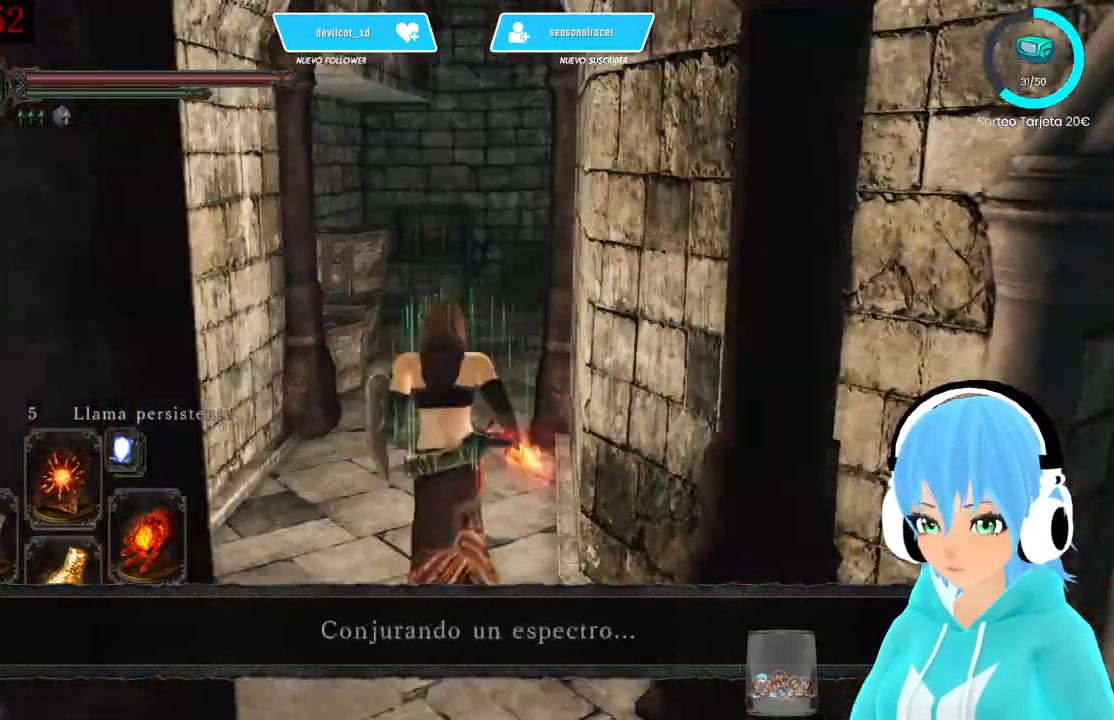
{"buttons": [], "left_stick": "up", "right_stick": "center", "events": [[333, "right_stick", "right"], [417, "right_stick", "center"]]}
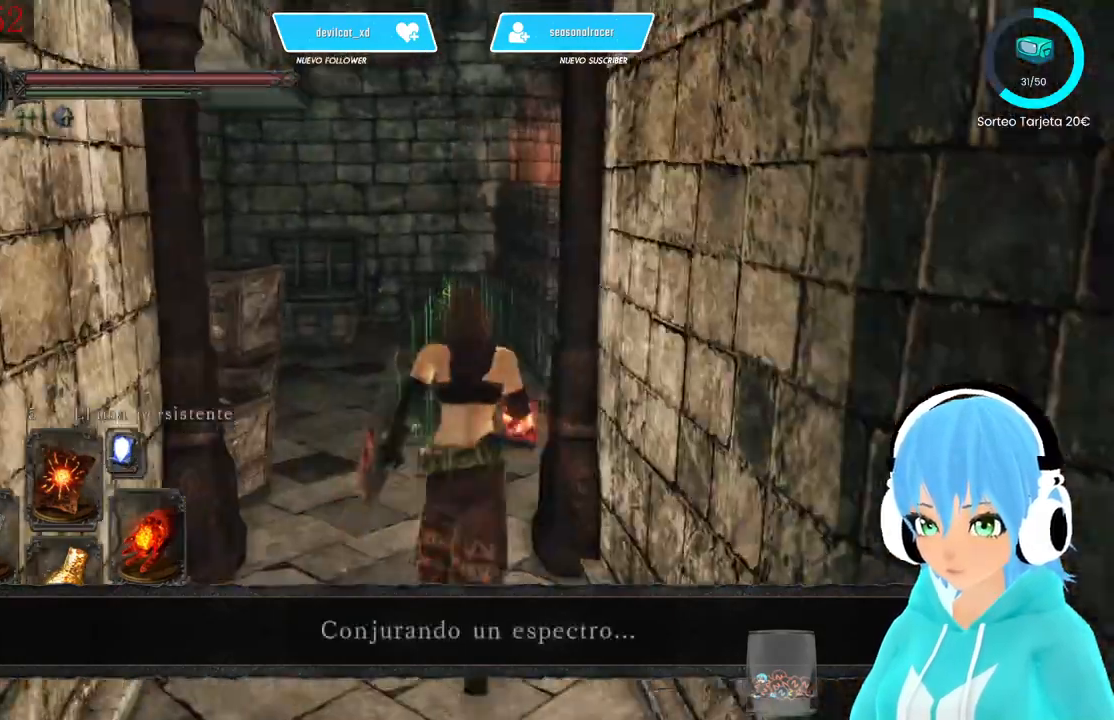
{"buttons": [], "left_stick": "up", "right_stick": "center", "events": []}
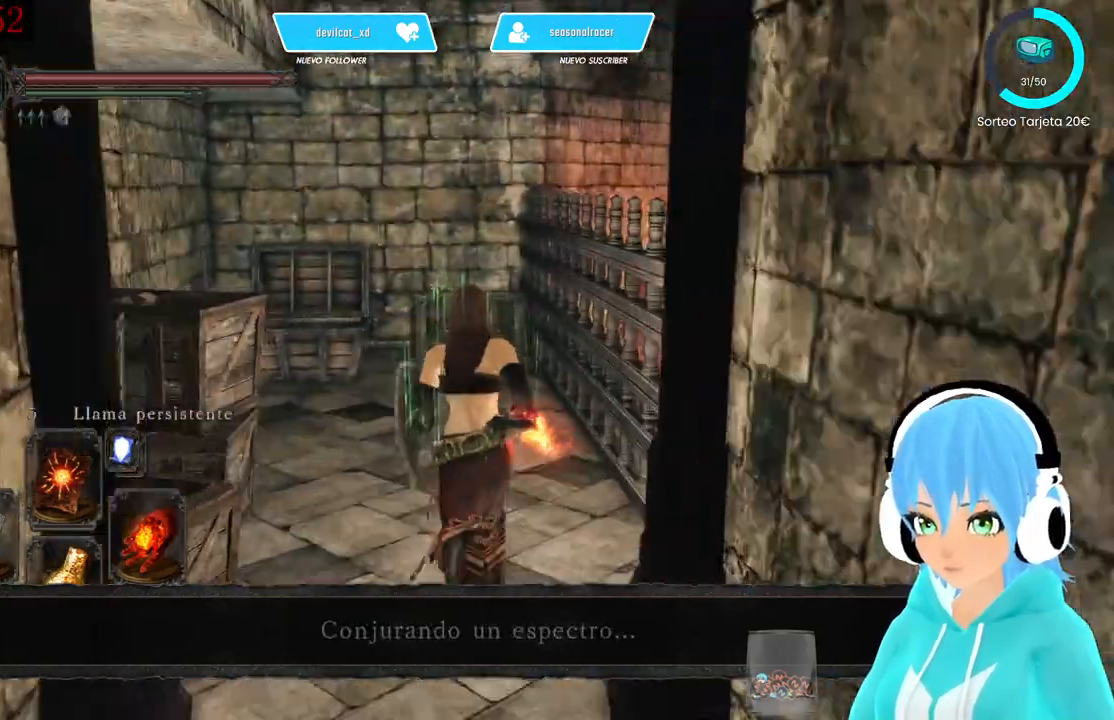
{"buttons": [], "left_stick": "left", "right_stick": "left", "events": [[83, "right_stick", "down-left"], [167, "left_stick", "left"], [167, "right_stick", "left"]]}
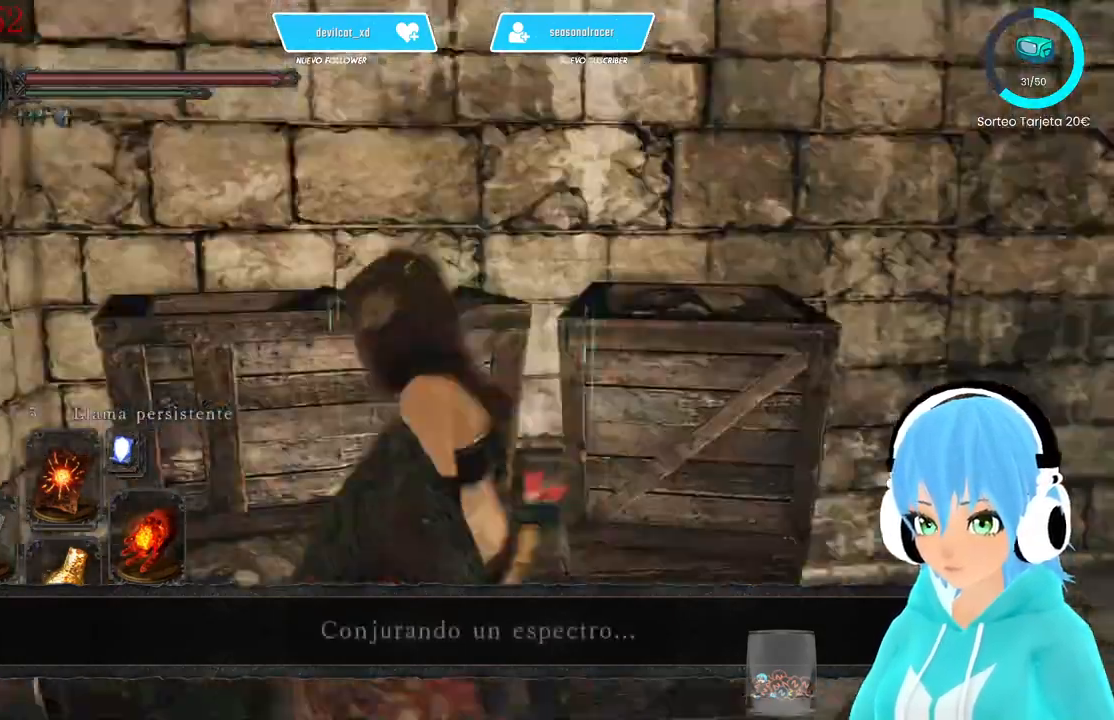
{"buttons": [], "left_stick": "up-left", "right_stick": "left", "events": [[167, "left_stick", "up-left"]]}
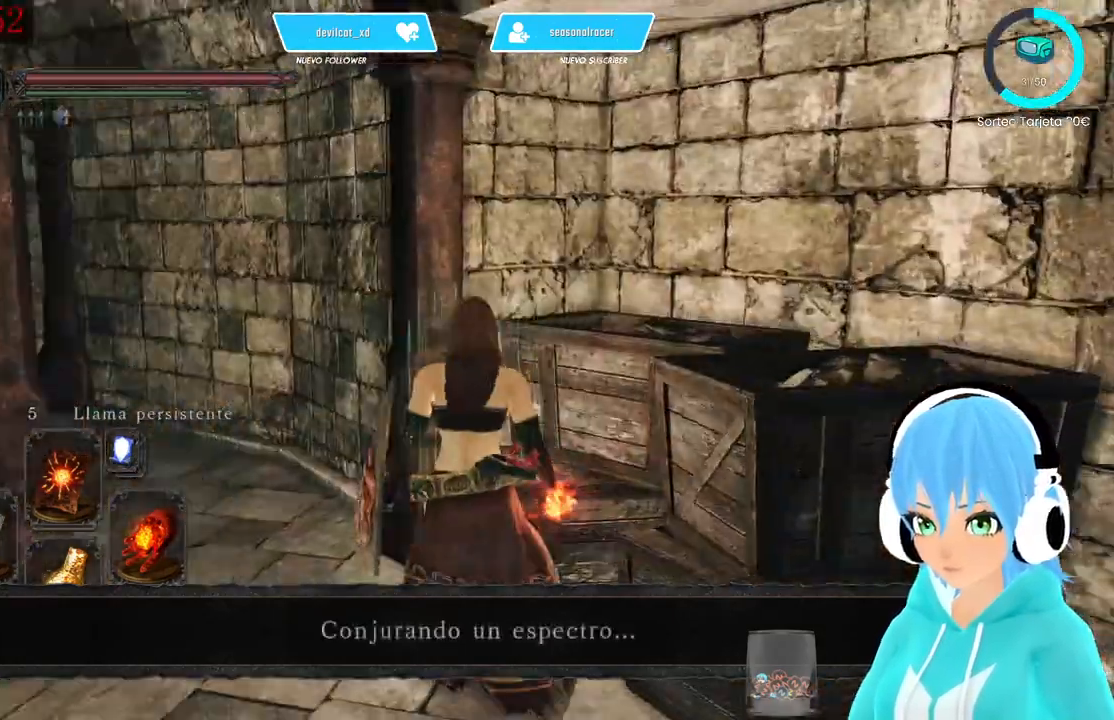
{"buttons": [], "left_stick": "up", "right_stick": "left", "events": [[333, "left_stick", "up"]]}
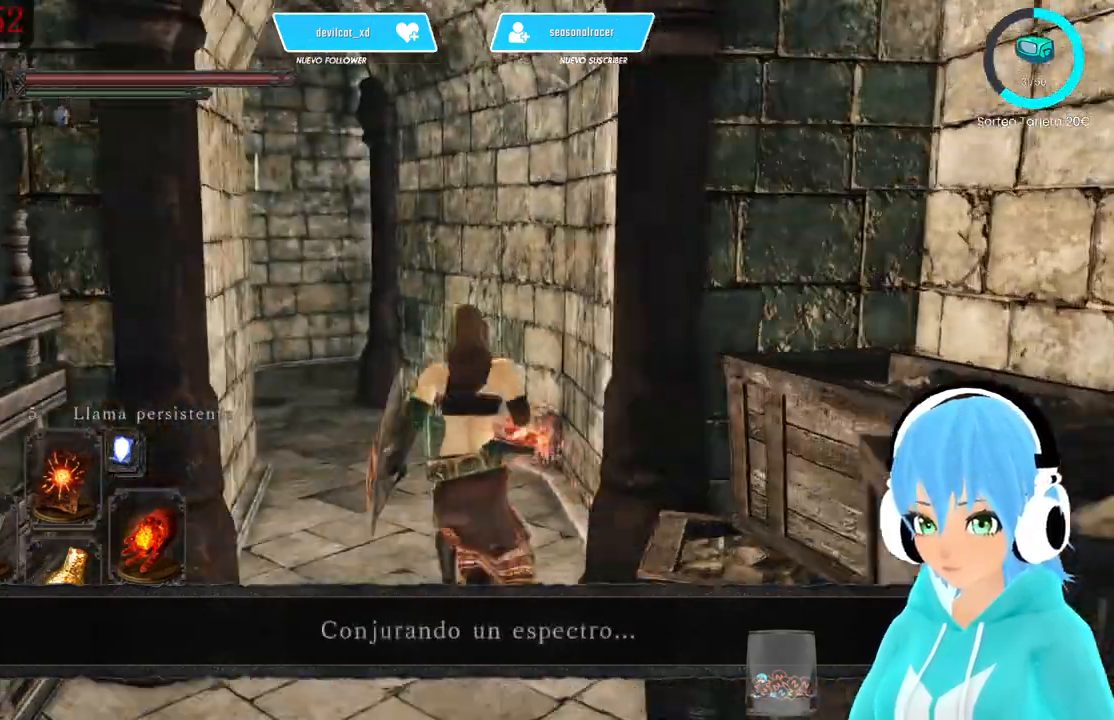
{"buttons": [], "left_stick": "up", "right_stick": "left", "events": [[83, "DPAD_RIGHT", "down"], [167, "DPAD_RIGHT", "up"]]}
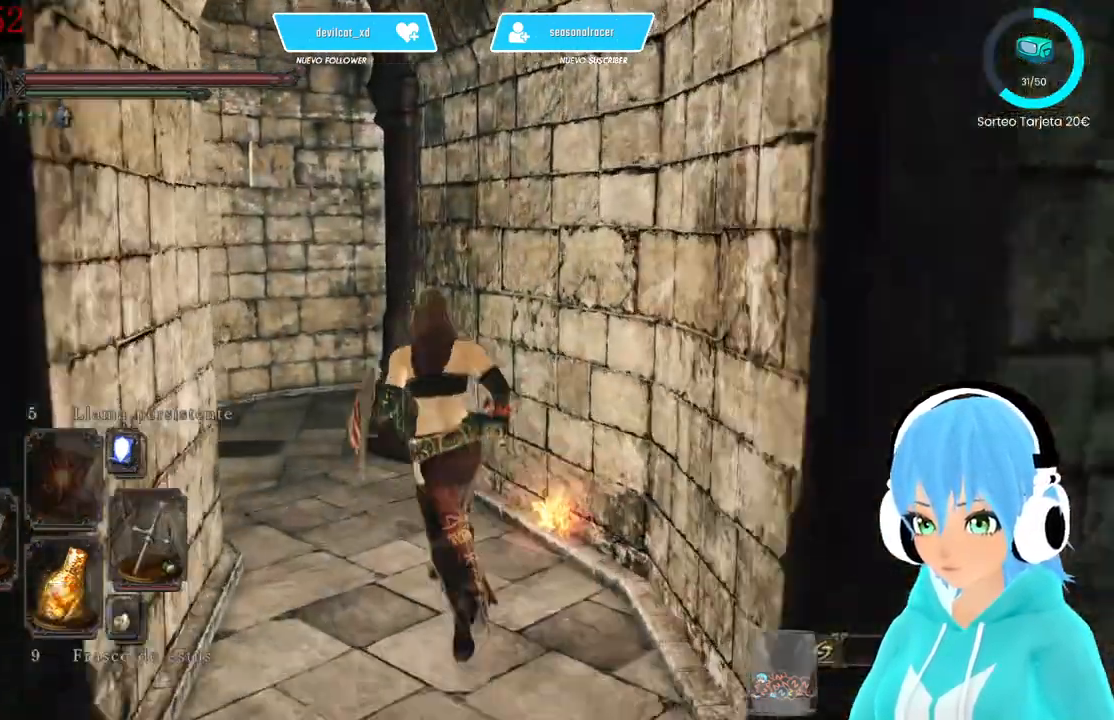
{"buttons": [], "left_stick": "up", "right_stick": "center", "events": [[333, "right_stick", "center"]]}
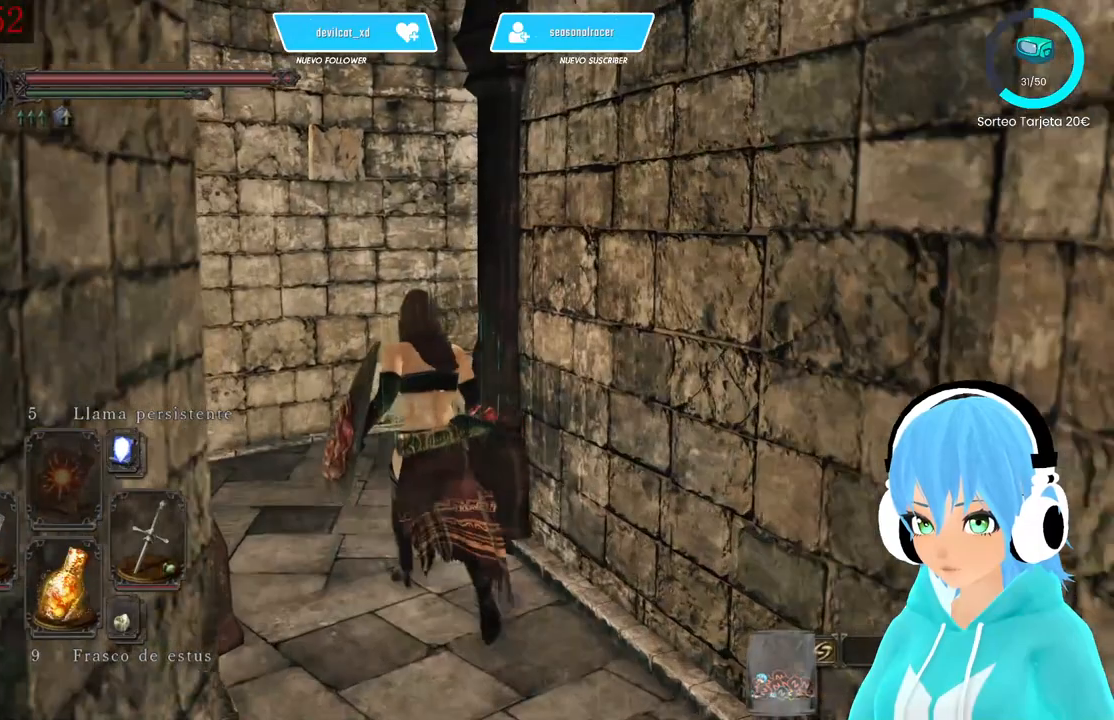
{"buttons": [], "left_stick": "up", "right_stick": "right", "events": [[333, "right_stick", "right"]]}
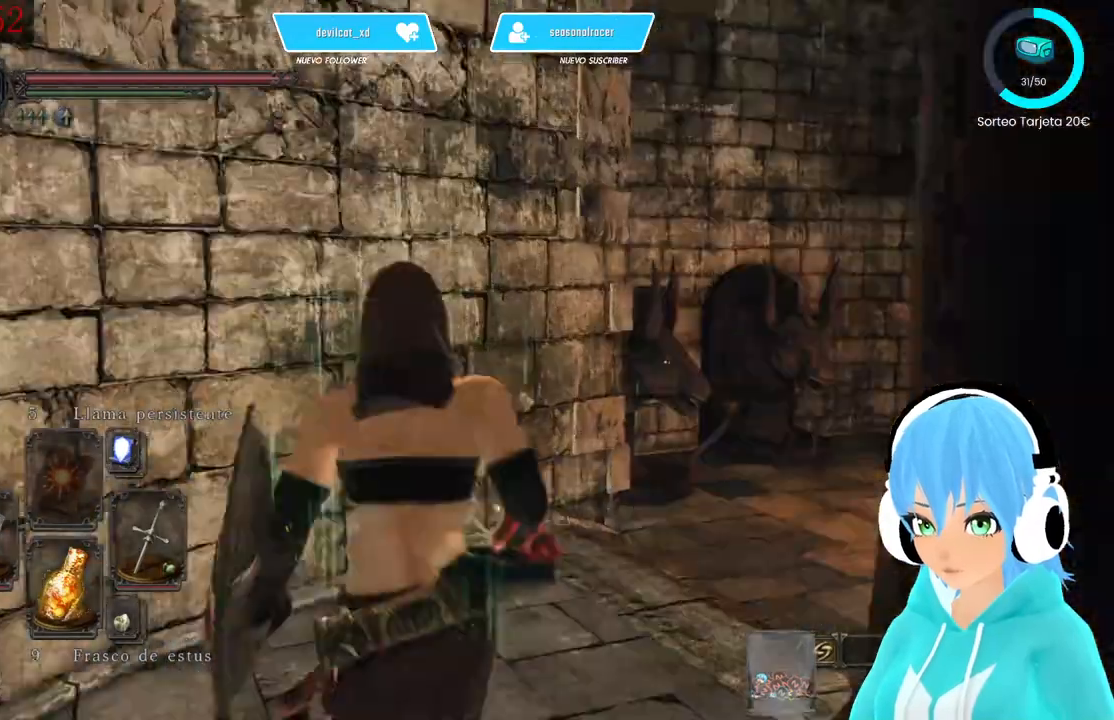
{"buttons": [], "left_stick": "up", "right_stick": "center", "events": [[83, "right_stick", "center"], [167, "right_stick", "right"], [500, "right_stick", "center"]]}
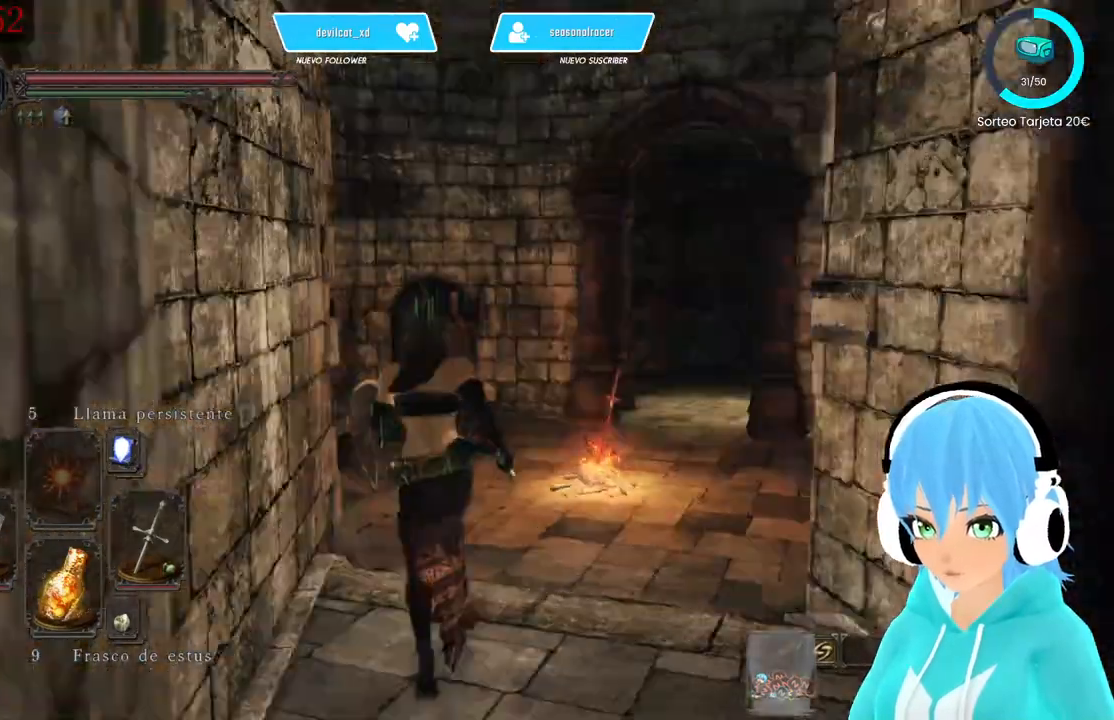
{"buttons": [], "left_stick": "up", "right_stick": "center", "events": []}
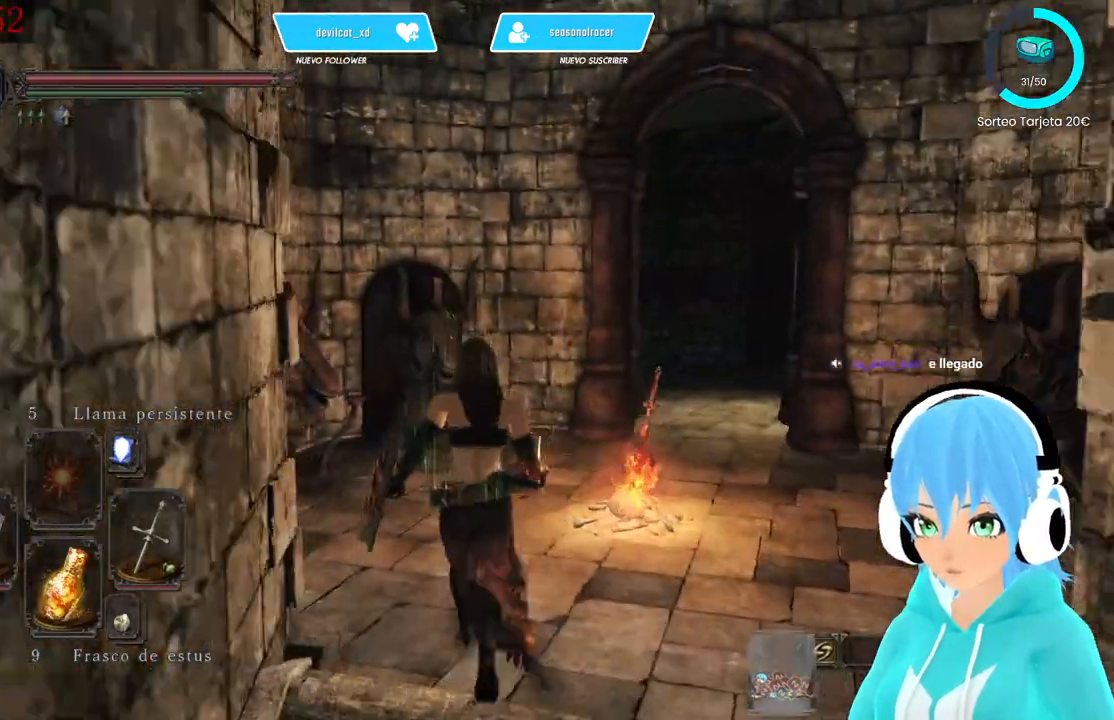
{"buttons": [], "left_stick": "up", "right_stick": "down-right", "events": [[417, "right_stick", "down-right"]]}
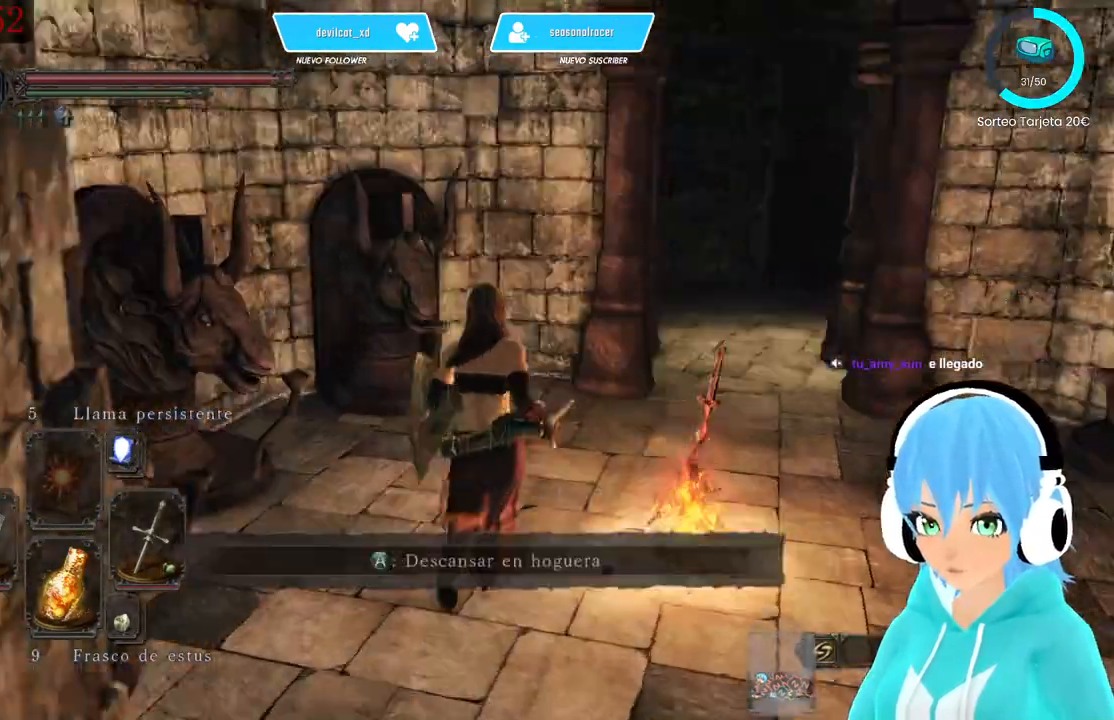
{"buttons": [], "left_stick": "up", "right_stick": "center", "events": [[250, "right_stick", "center"]]}
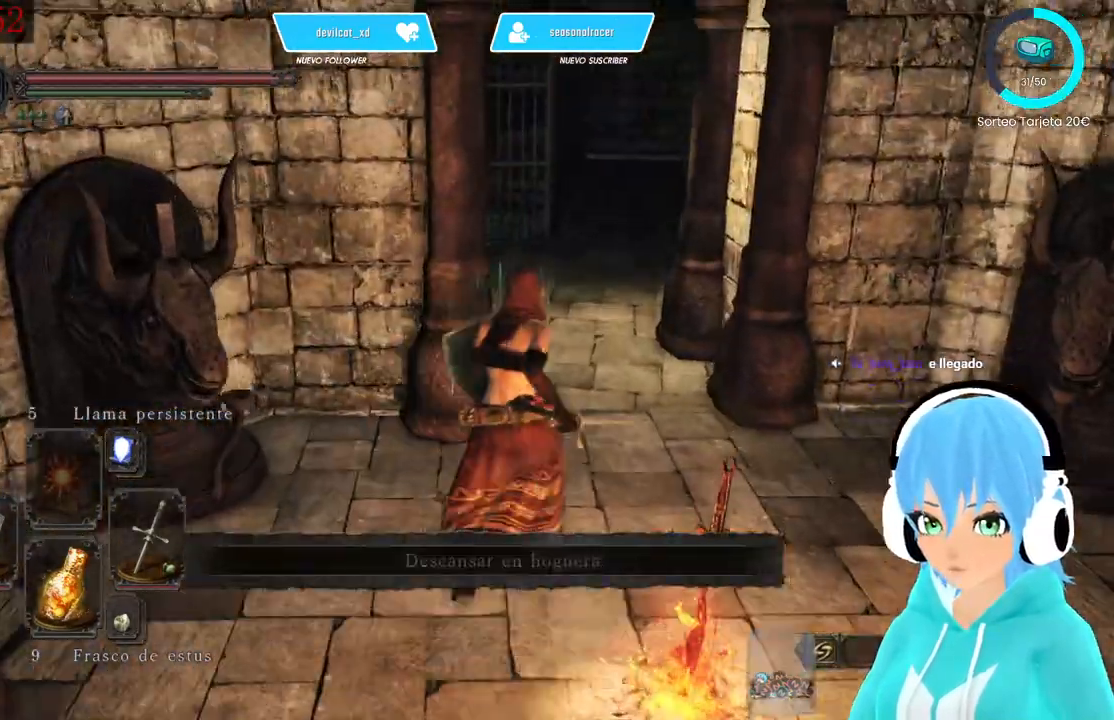
{"buttons": [], "left_stick": "down", "right_stick": "center", "events": [[417, "left_stick", "right"], [500, "left_stick", "down"]]}
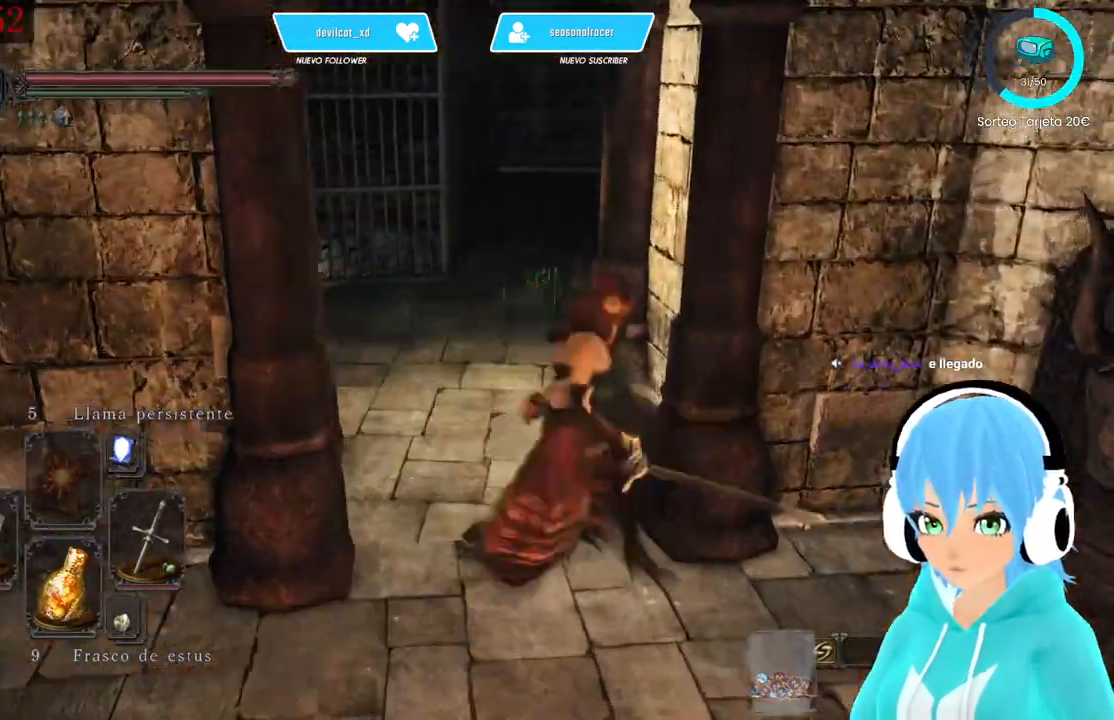
{"buttons": [], "left_stick": "center", "right_stick": "center", "events": [[333, "left_stick", "center"]]}
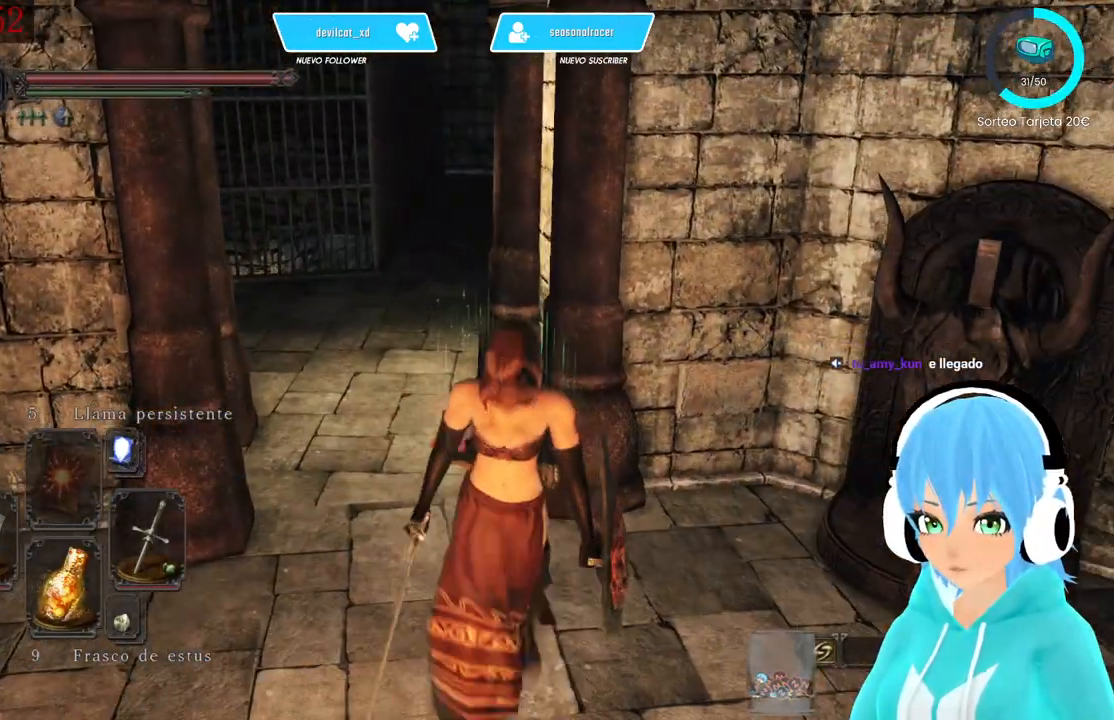
{"buttons": [], "left_stick": "center", "right_stick": "center", "events": []}
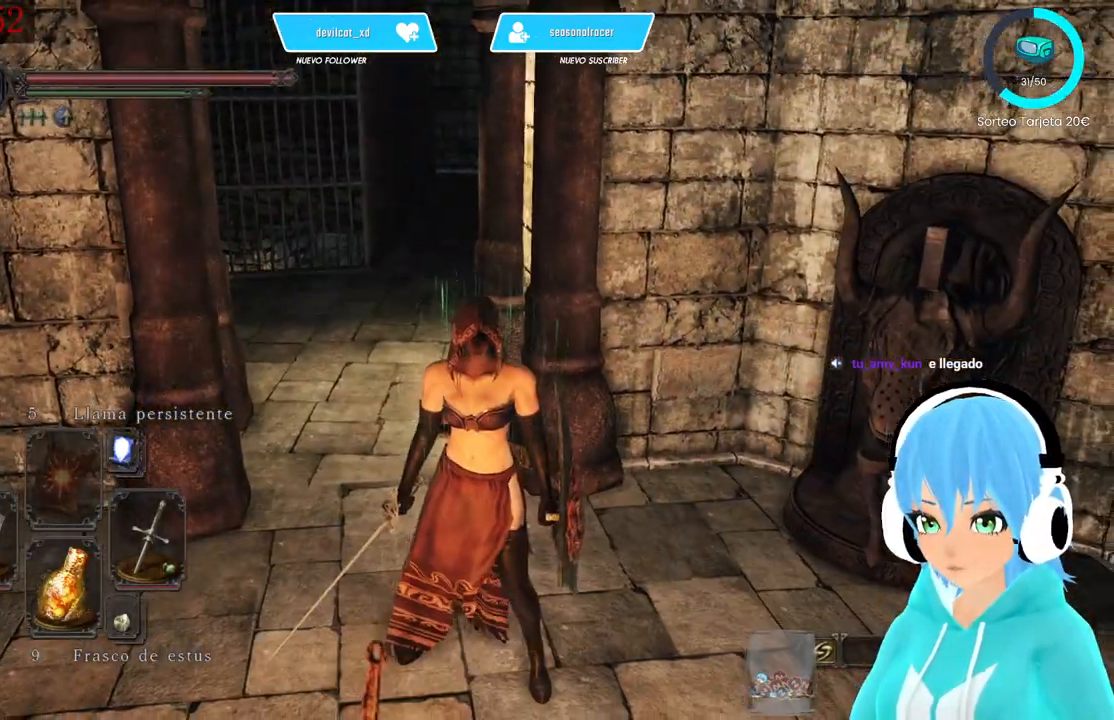
{"buttons": [], "left_stick": "center", "right_stick": "left", "events": [[167, "right_stick", "left"]]}
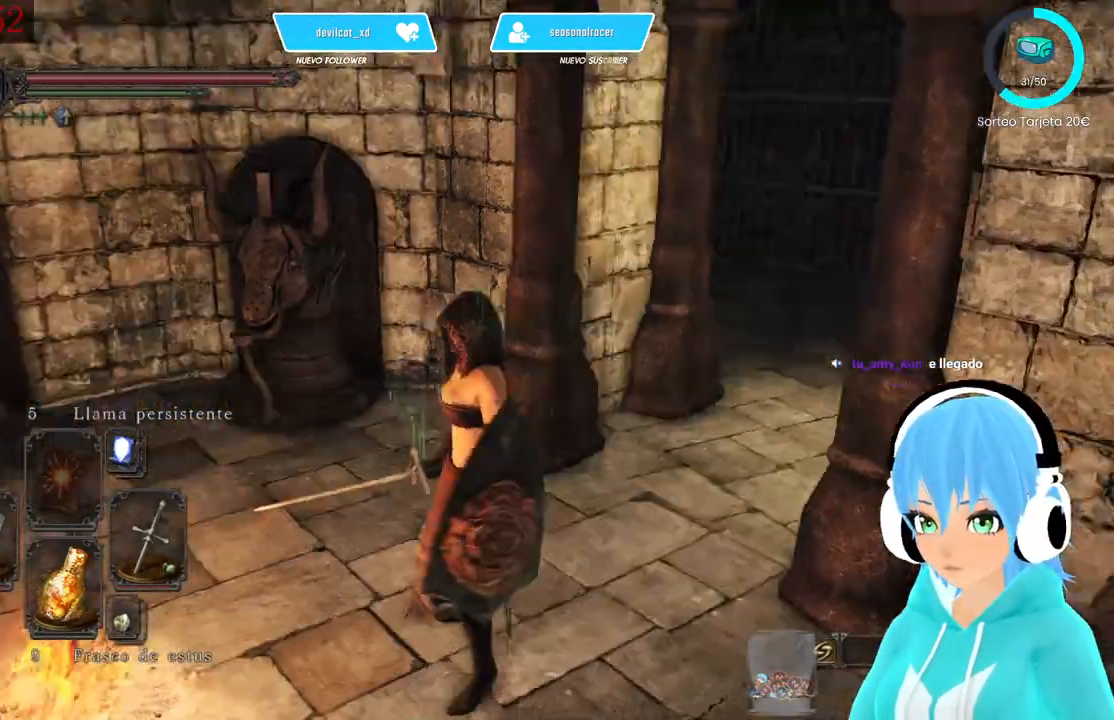
{"buttons": [], "left_stick": "center", "right_stick": "center", "events": [[250, "right_stick", "center"]]}